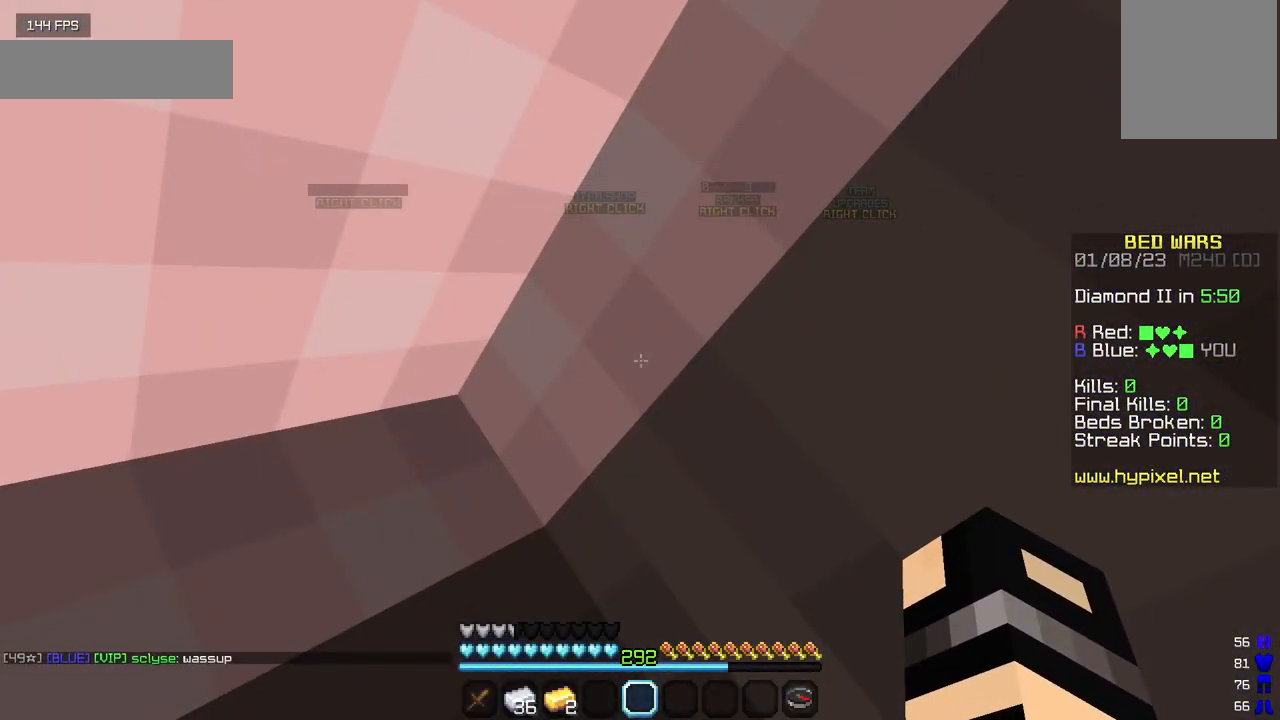
Gameplay with keyboard and mouse; each line is a JSON object with the keys and mouse buttons held at the frame after it. "events" lists presses ("down") and releases ("up") of "a", "d", "s", "w", "mouse_left" and "mouse_right" between this image and that frame as [ms after this image, input, new state], when the widget could be followed in between. "mouse_left", "mouse_right" = the "left", "right" buttons of the "mouse" list. No other keys are recorded. Fast repeated clicks can show as one long hold. Mouse movement is not recorded.
{"keys": [], "mouse": [], "events": []}
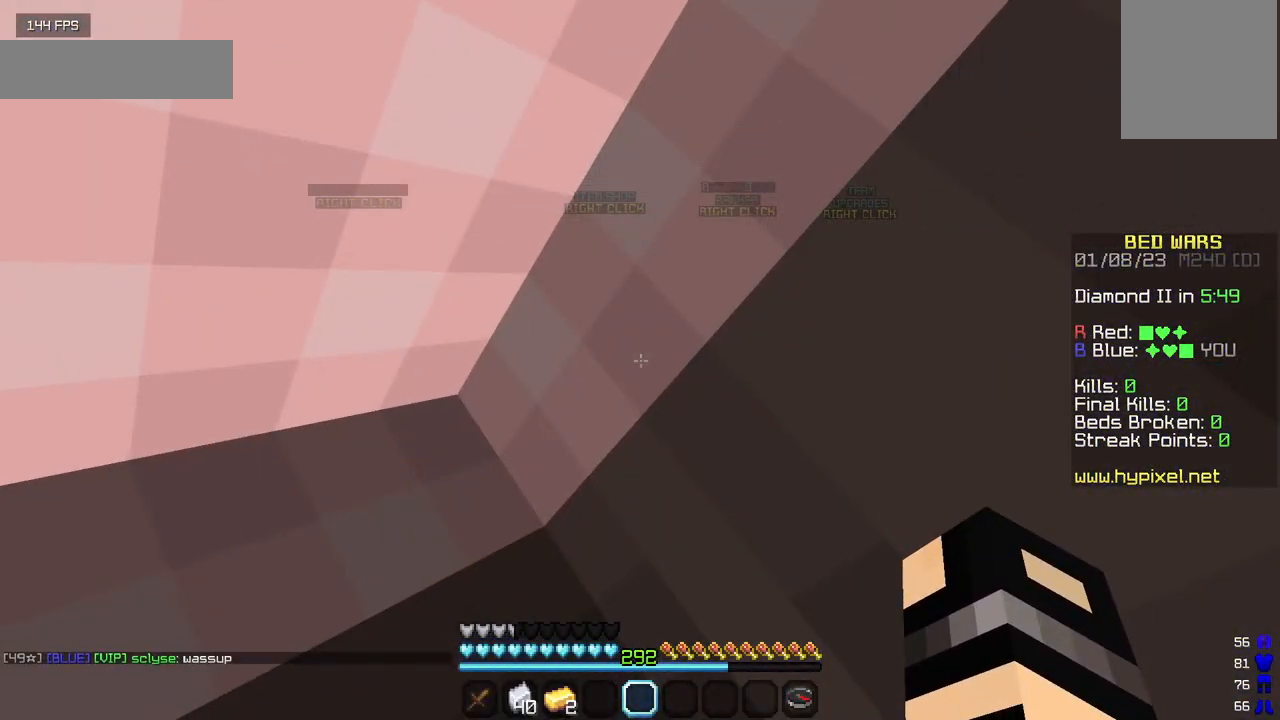
{"keys": [], "mouse": [], "events": []}
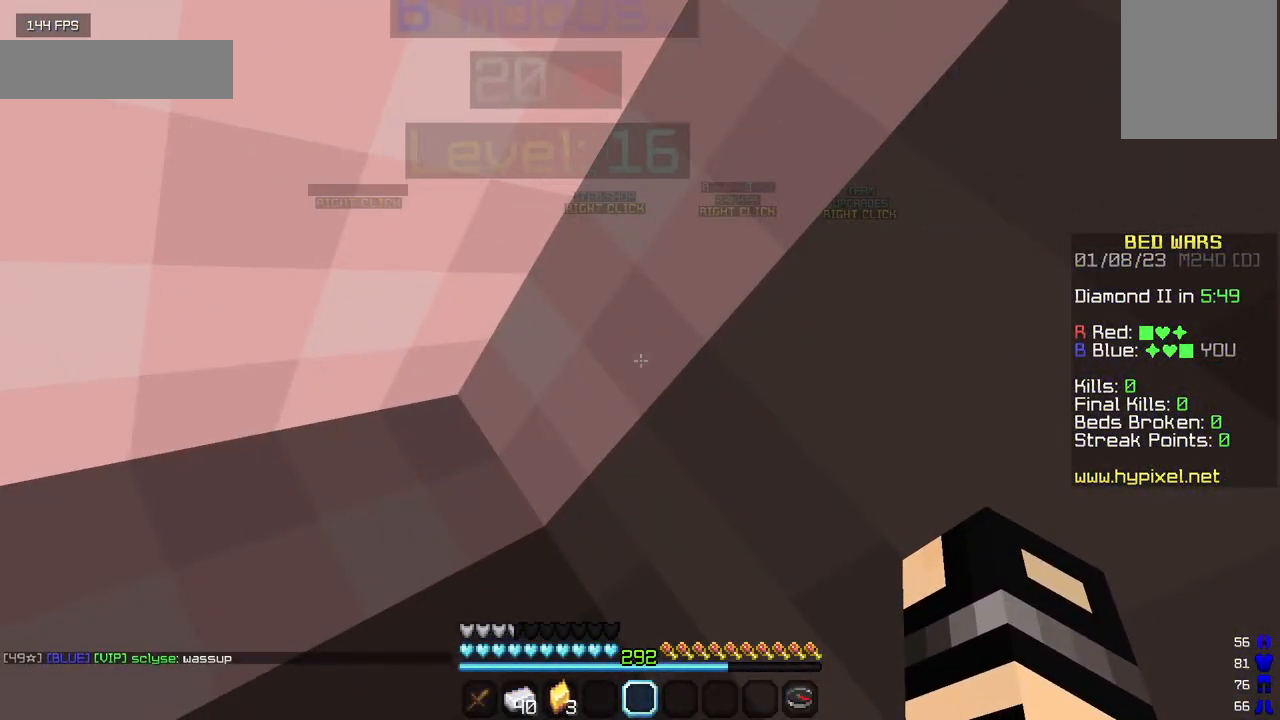
{"keys": [], "mouse": [], "events": []}
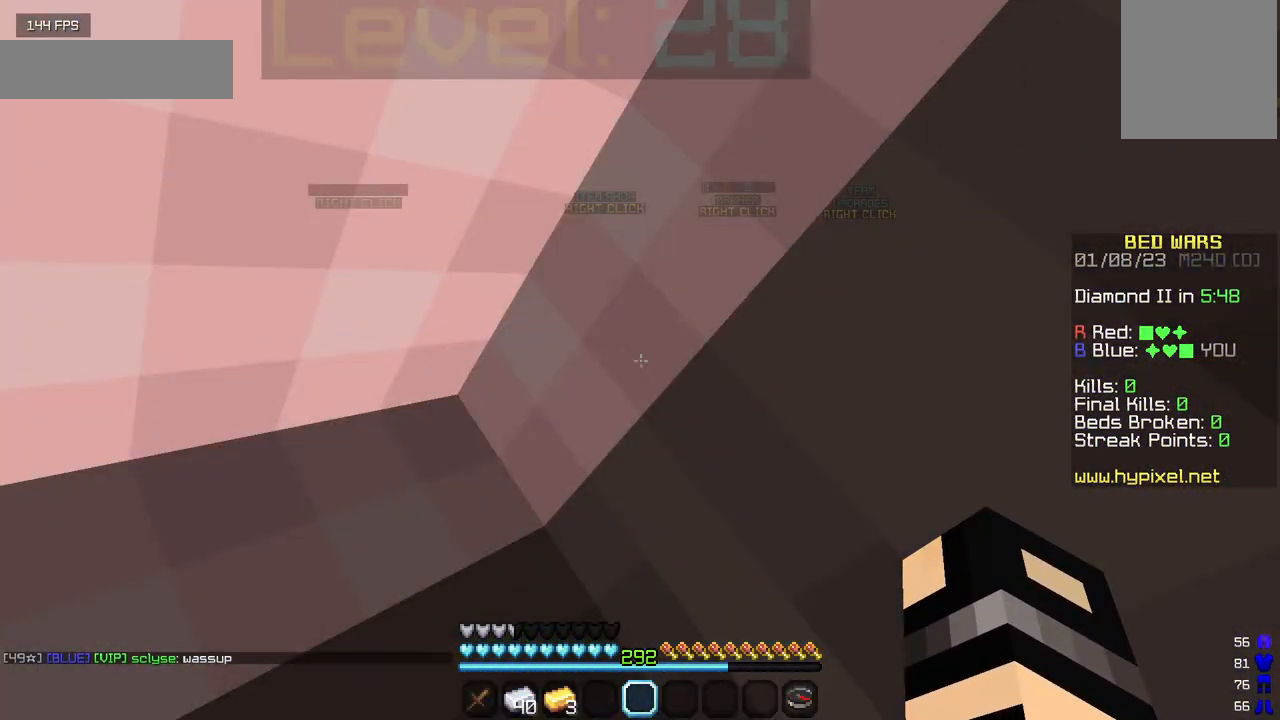
{"keys": [], "mouse": [], "events": []}
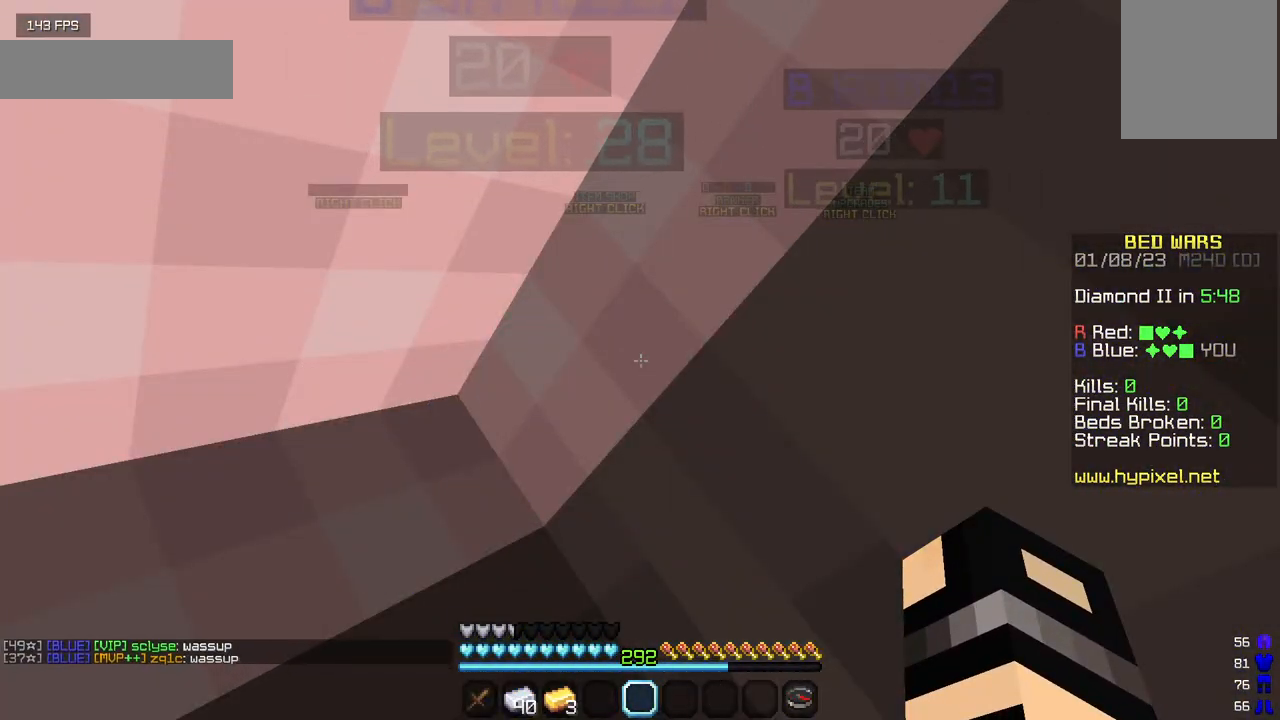
{"keys": [], "mouse": [], "events": []}
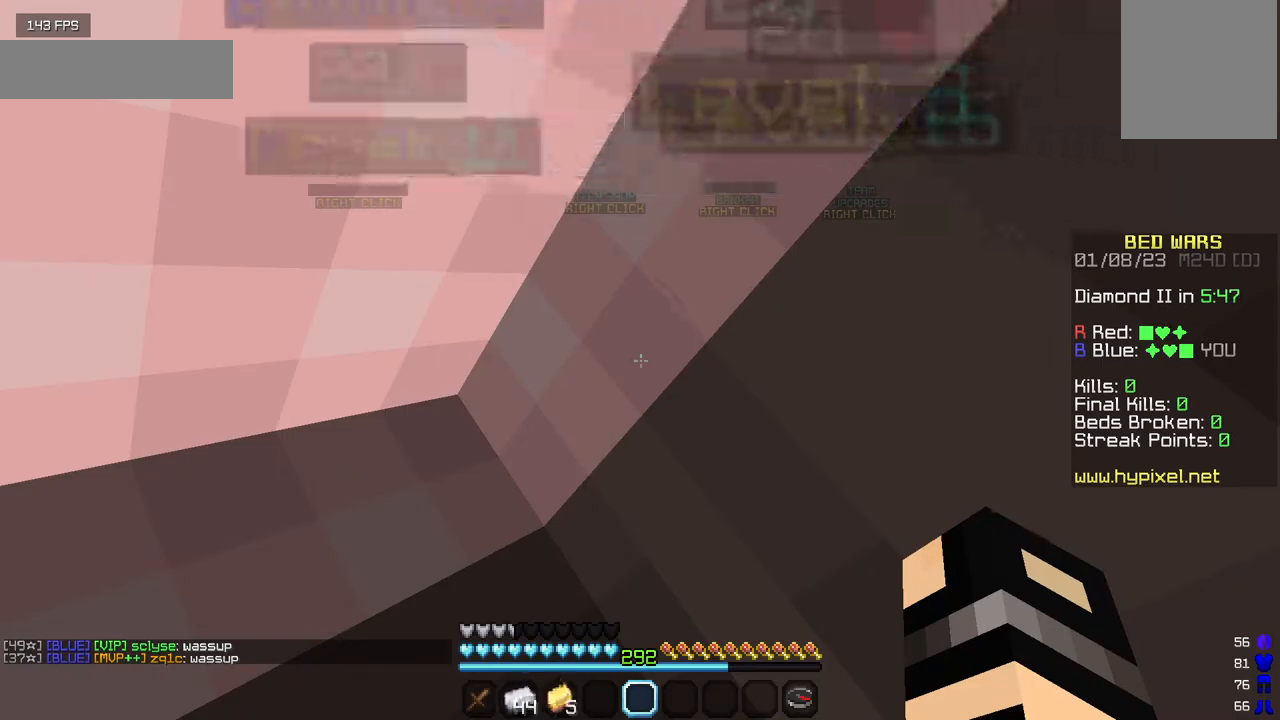
{"keys": [], "mouse": [], "events": []}
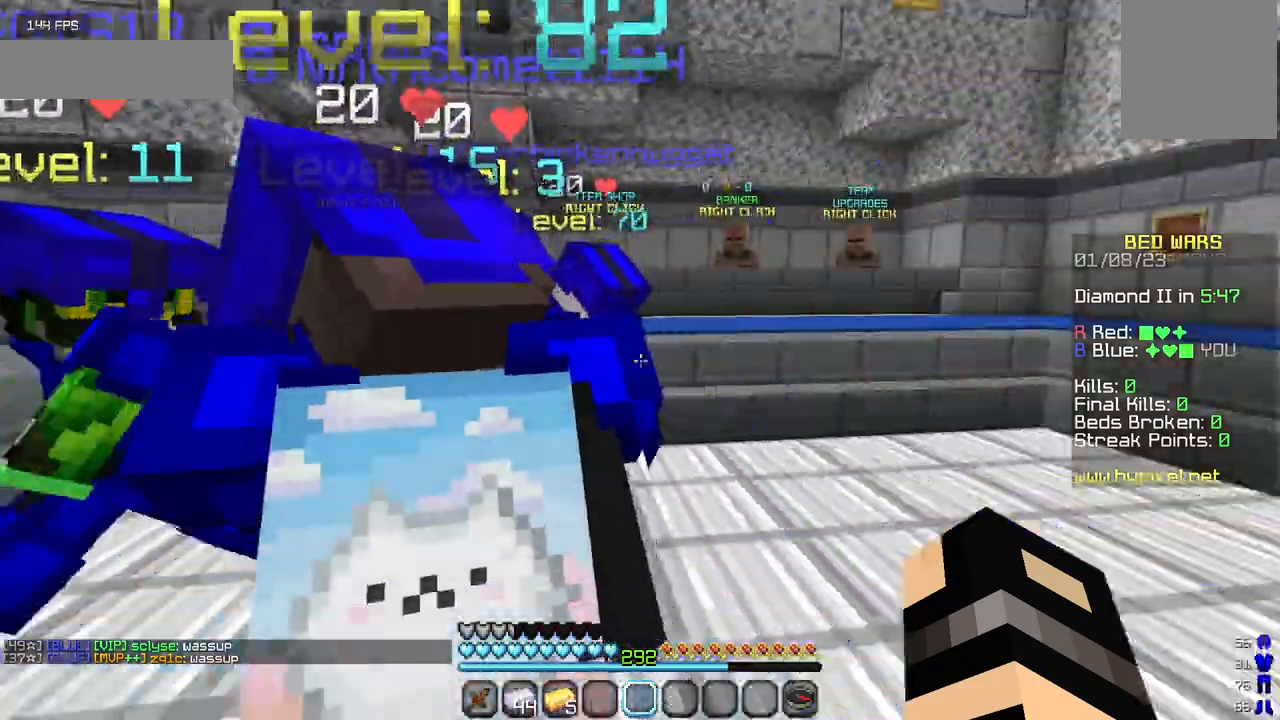
{"keys": [], "mouse": [], "events": []}
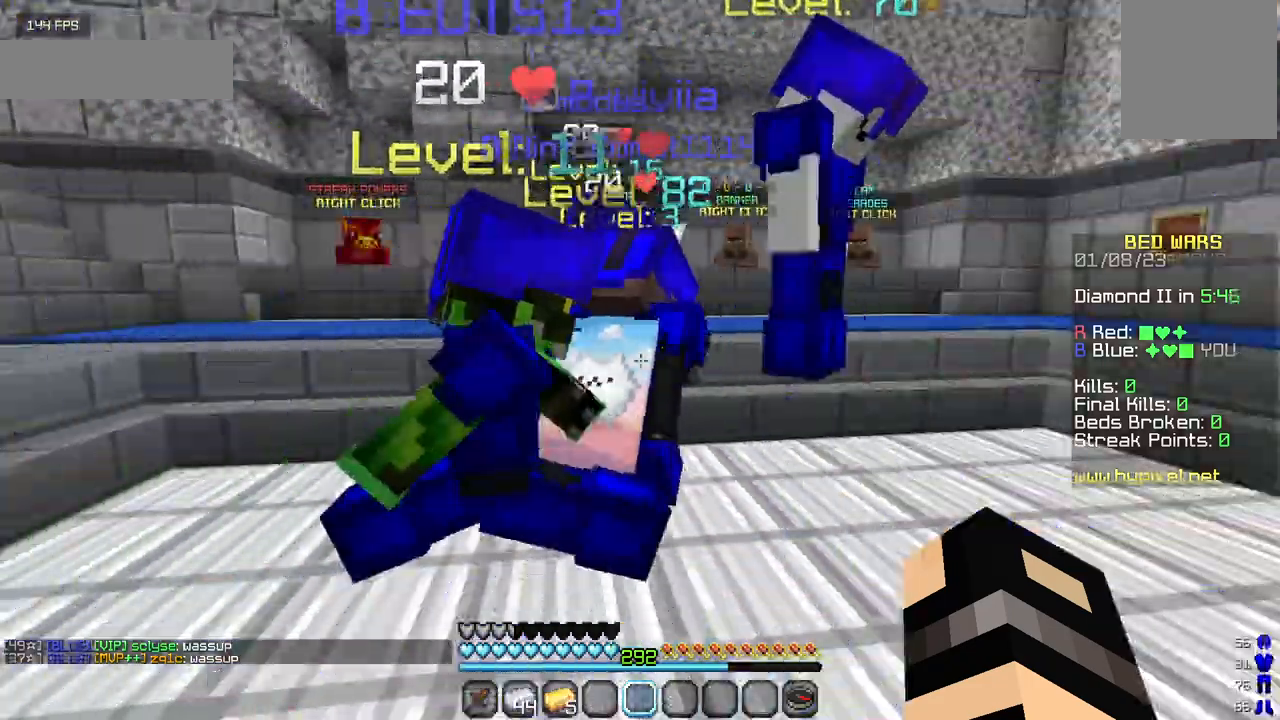
{"keys": ["s"], "mouse": [], "events": [[317, "s", "down"]]}
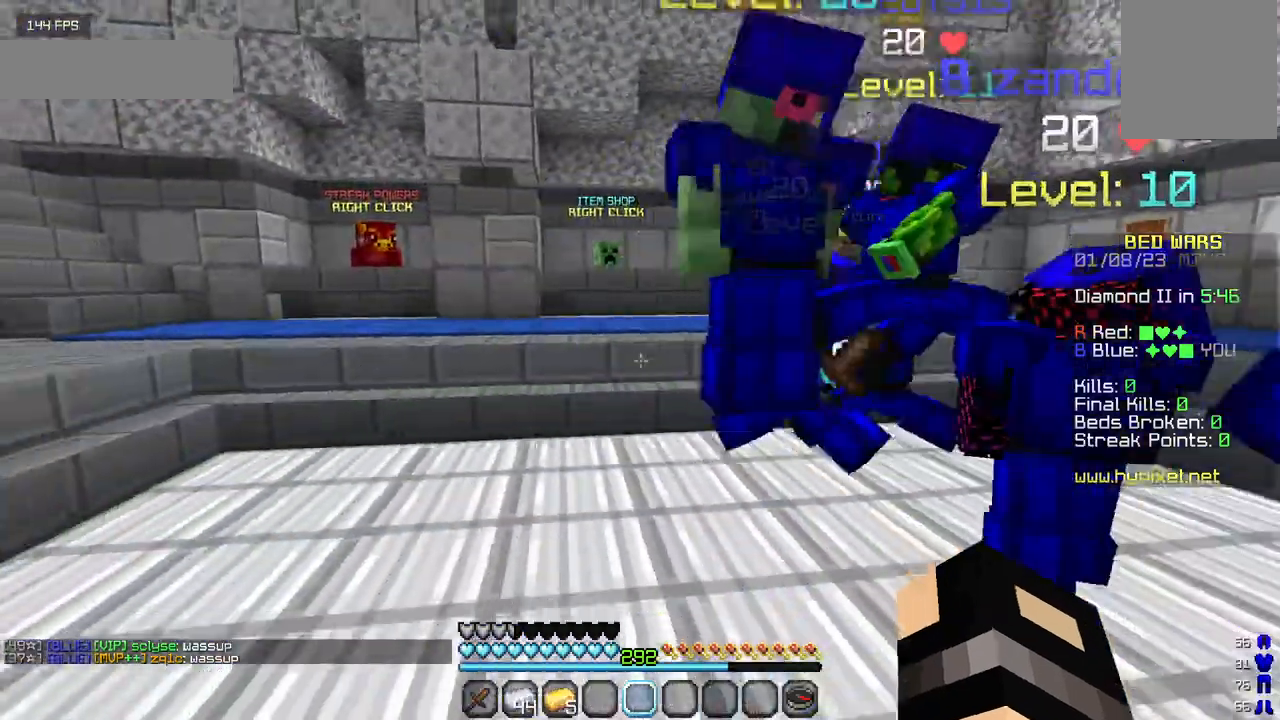
{"keys": ["d", "w"], "mouse": [], "events": [[84, "d", "down"], [284, "s", "up"], [417, "w", "down"]]}
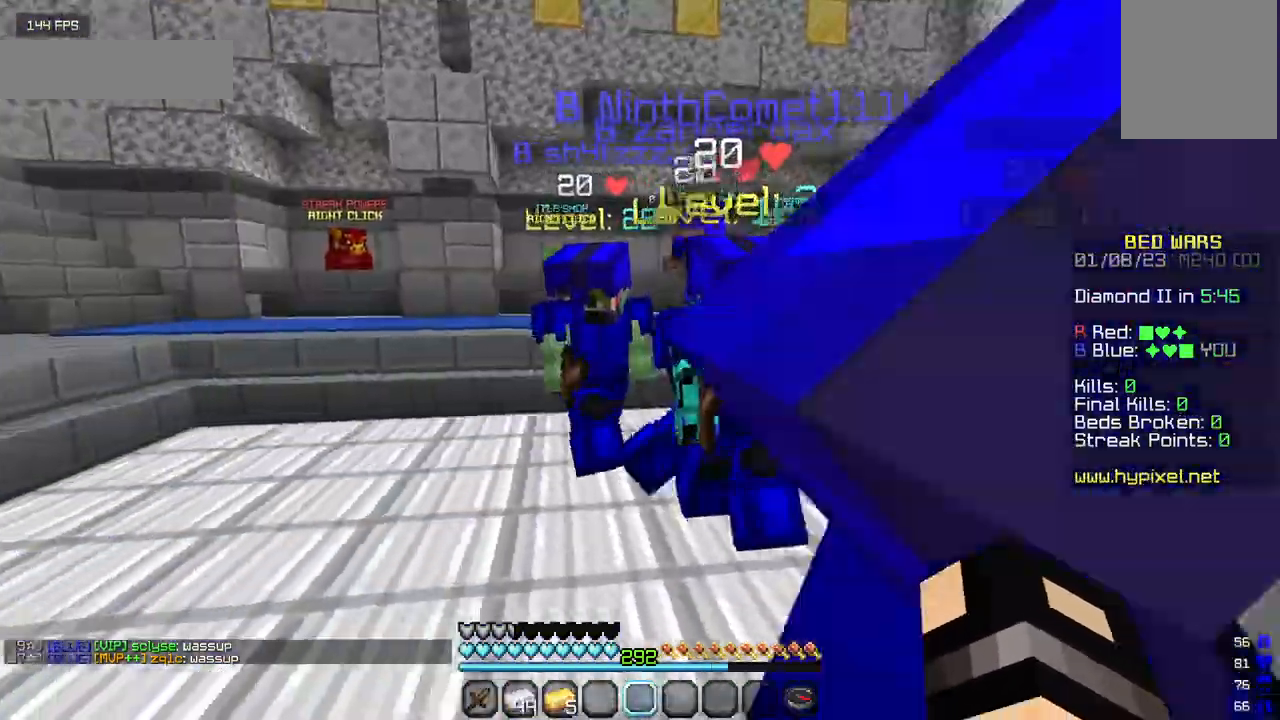
{"keys": ["w"], "mouse": [], "events": [[100, "d", "up"]]}
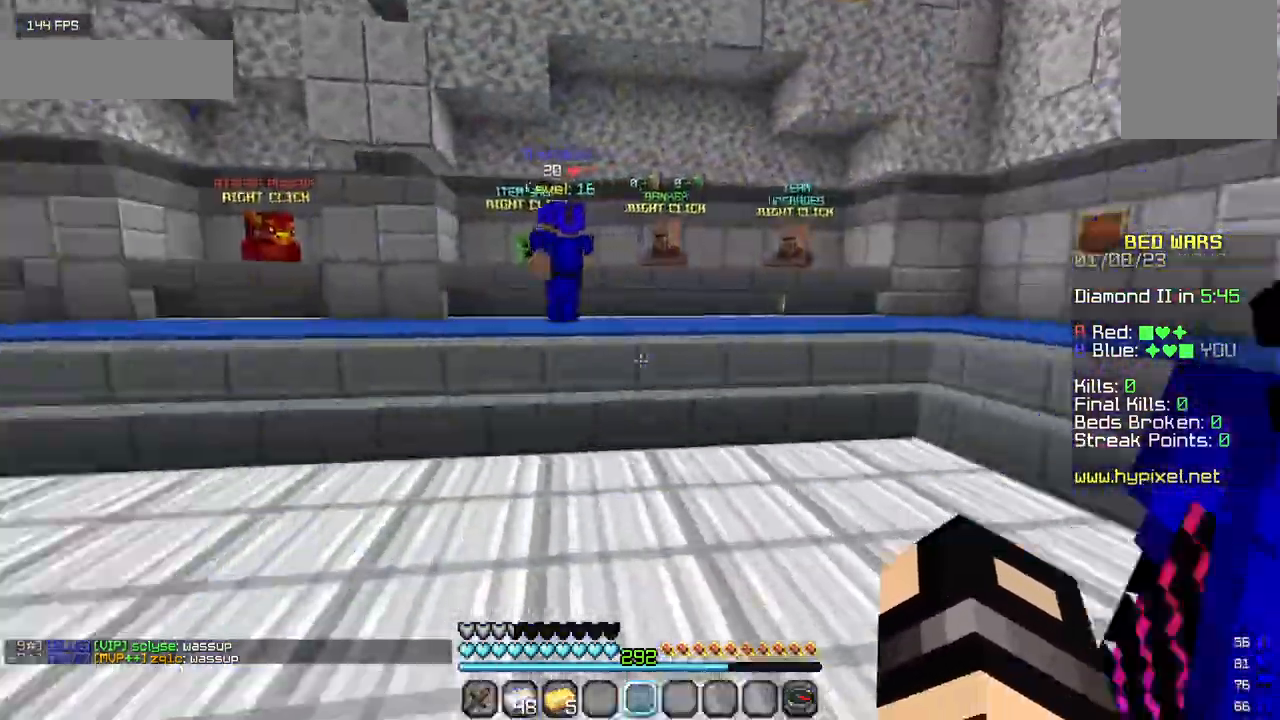
{"keys": ["w"], "mouse": [], "events": [[50, "d", "down"], [450, "d", "up"]]}
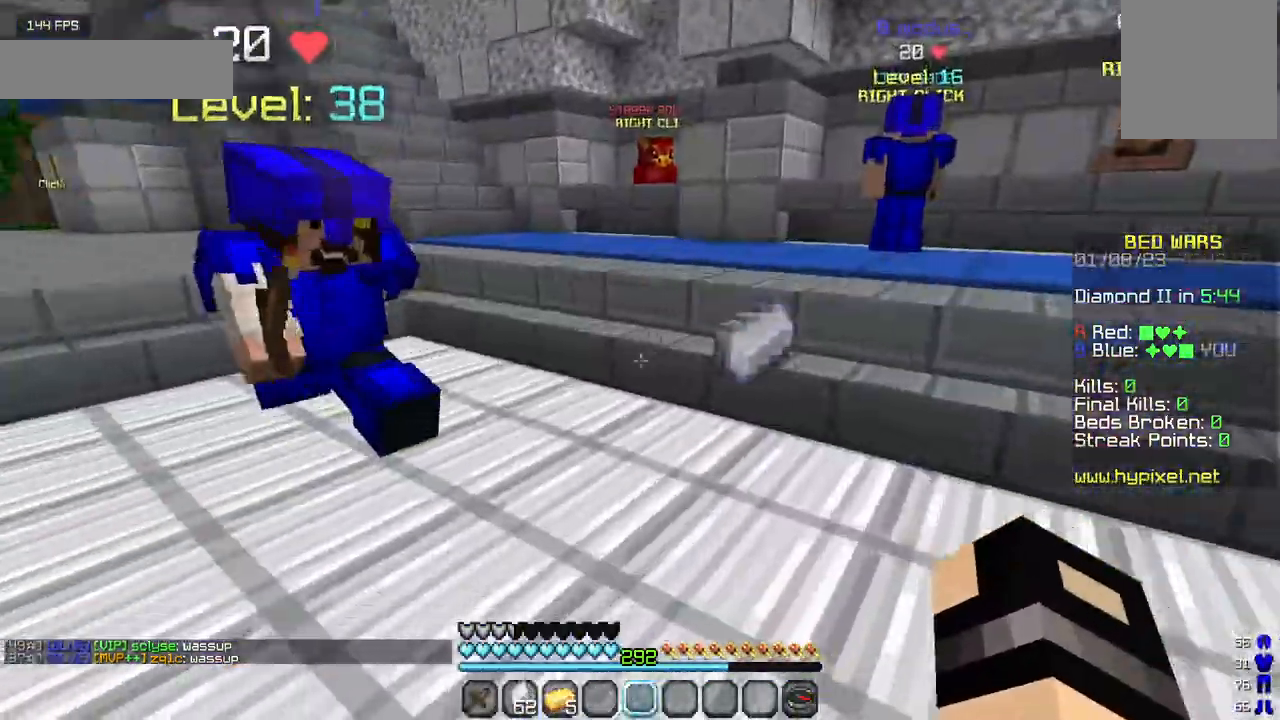
{"keys": ["a", "w"], "mouse": [], "events": [[117, "a", "down"]]}
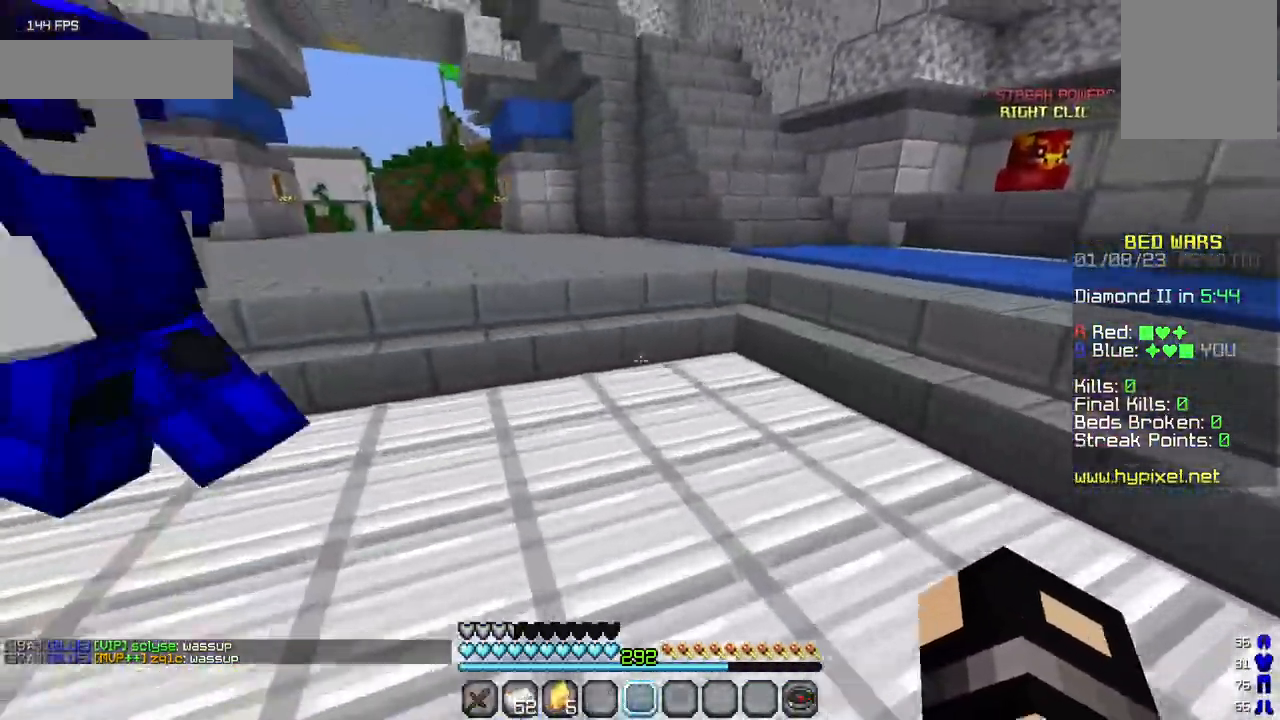
{"keys": ["a", "w"], "mouse": [], "events": []}
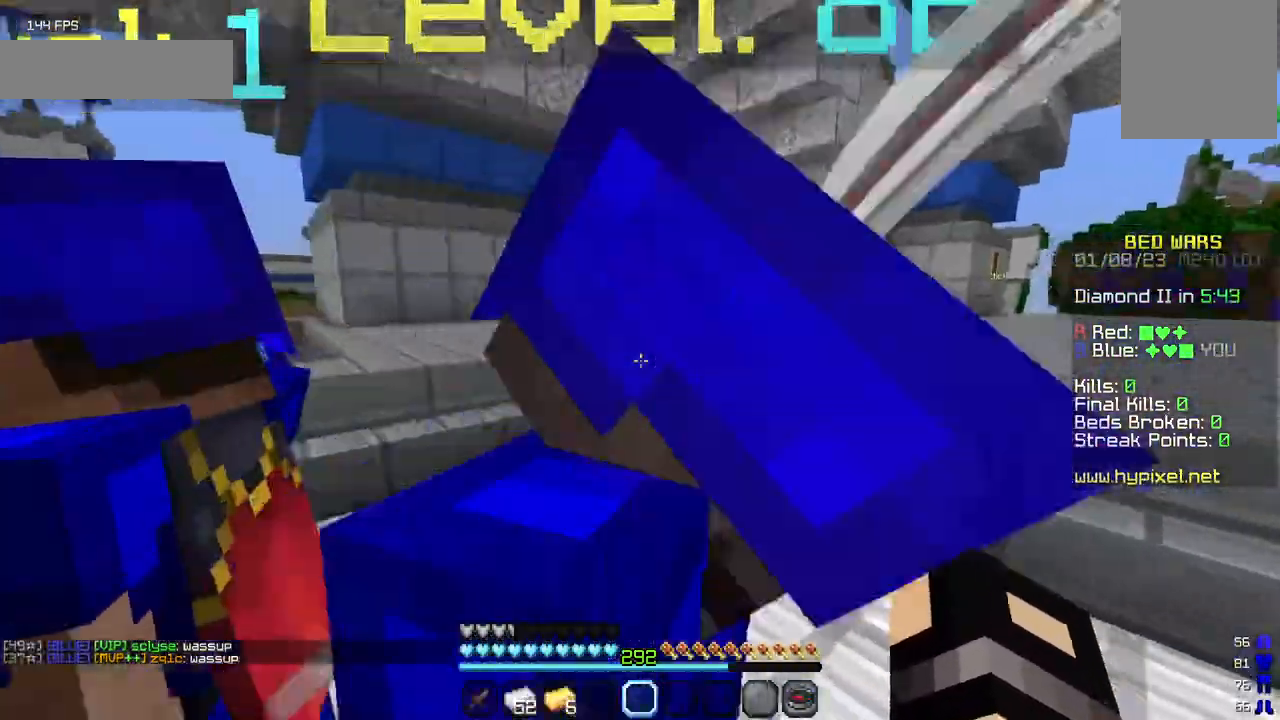
{"keys": ["w"], "mouse": [], "events": [[350, "a", "up"]]}
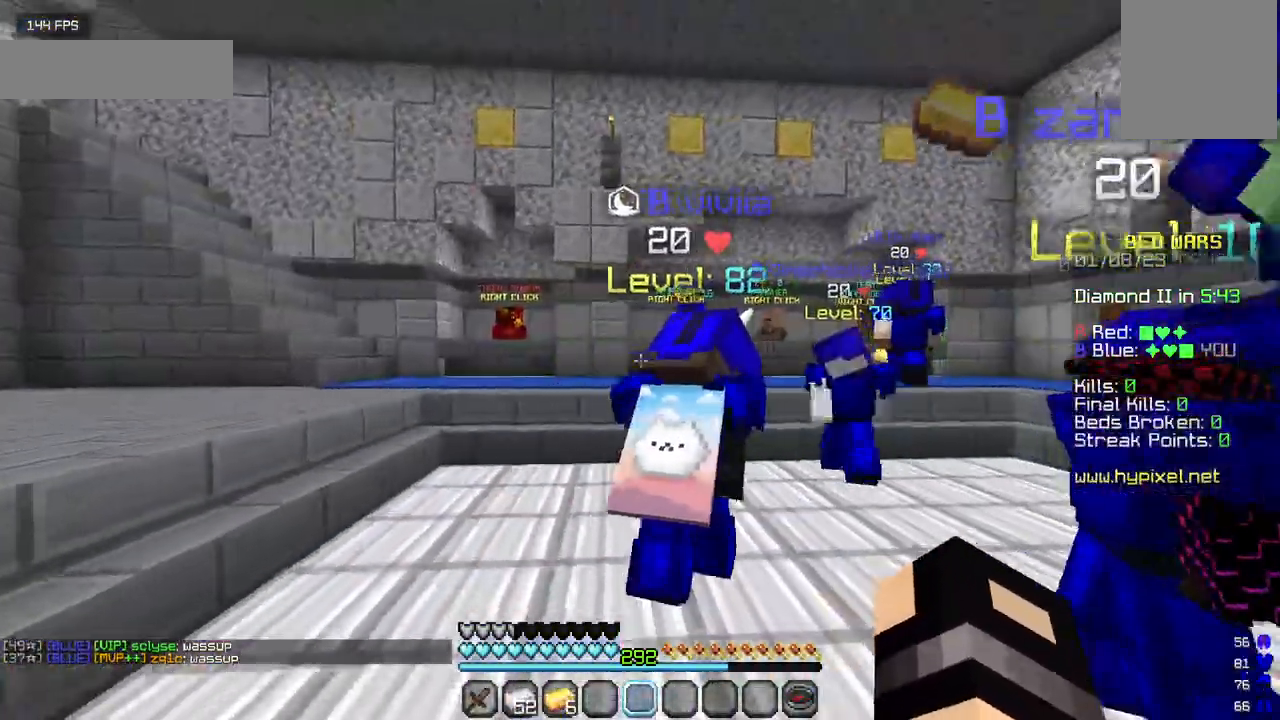
{"keys": ["w"], "mouse": [], "events": []}
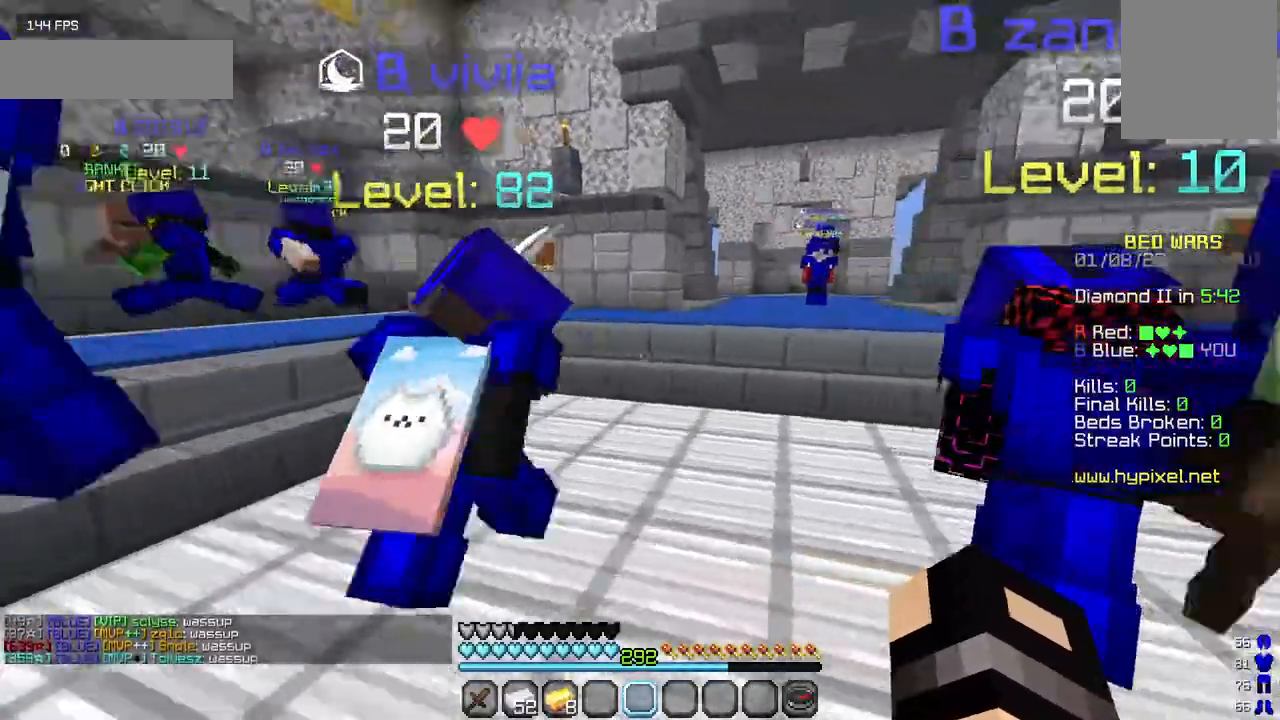
{"keys": ["w"], "mouse": [], "events": []}
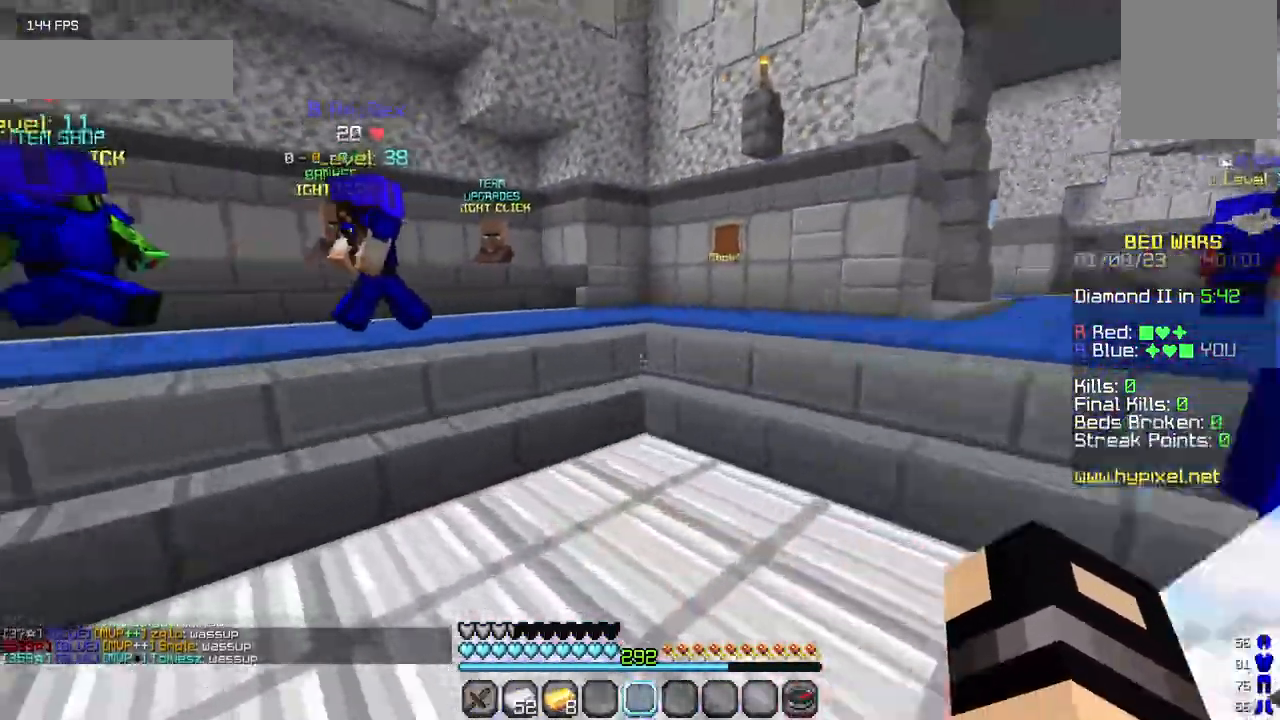
{"keys": ["a", "w"], "mouse": ["left"], "events": [[167, "a", "down"], [400, "mouse_left", "down"]]}
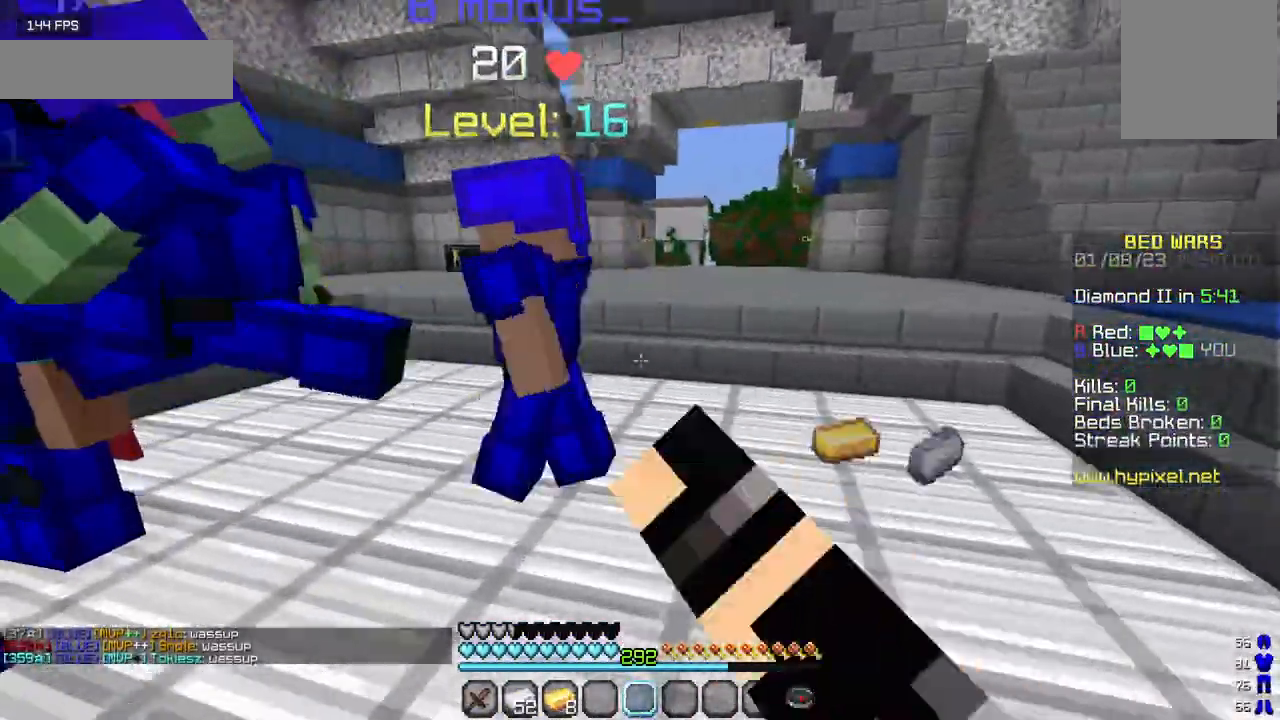
{"keys": ["a", "w"], "mouse": ["left"], "events": [[50, "mouse_left", "up"], [134, "mouse_left", "down"], [250, "mouse_left", "up"], [317, "mouse_left", "down"], [434, "mouse_left", "up"], [500, "mouse_left", "down"]]}
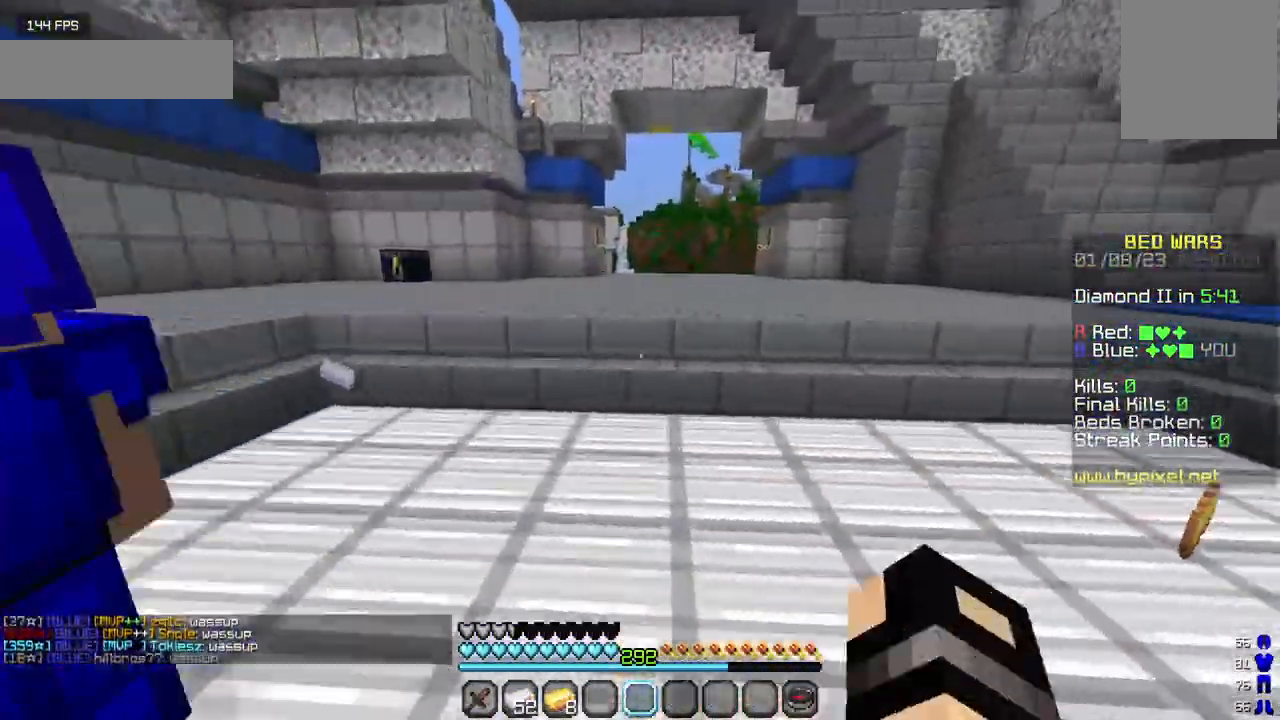
{"keys": ["w"], "mouse": [], "events": [[67, "a", "up"], [400, "mouse_left", "up"]]}
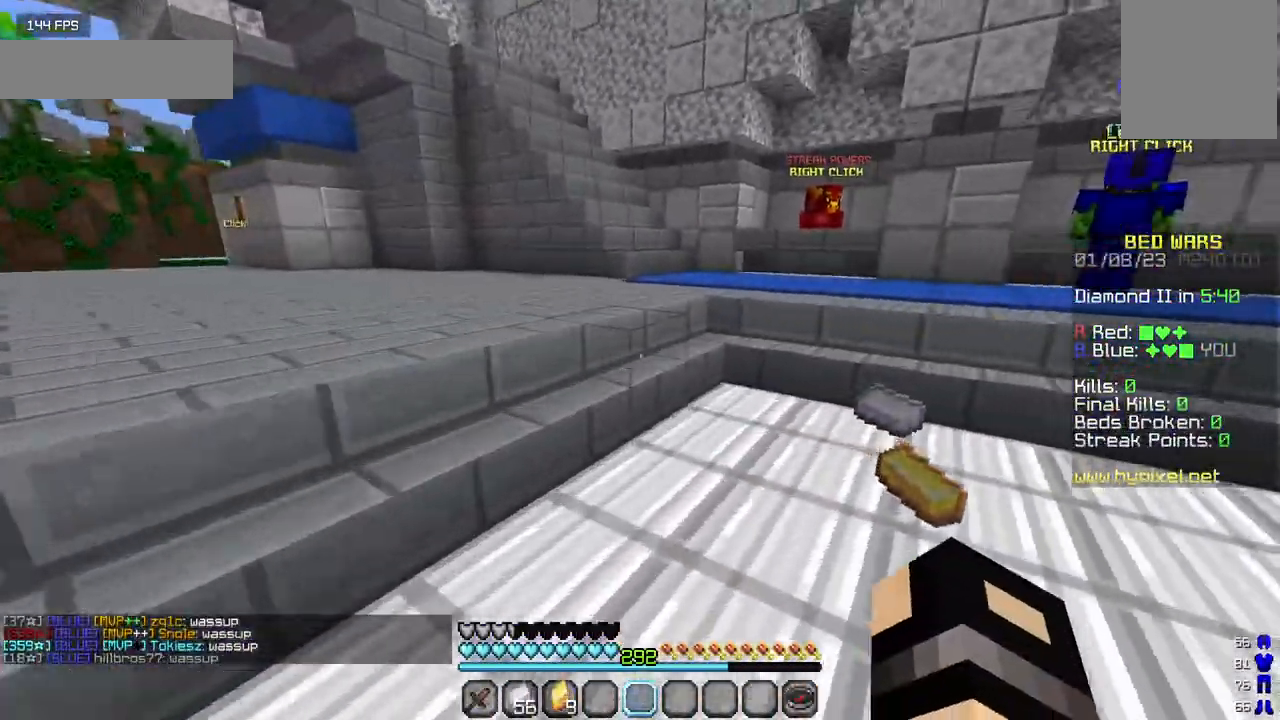
{"keys": ["w"], "mouse": [], "events": []}
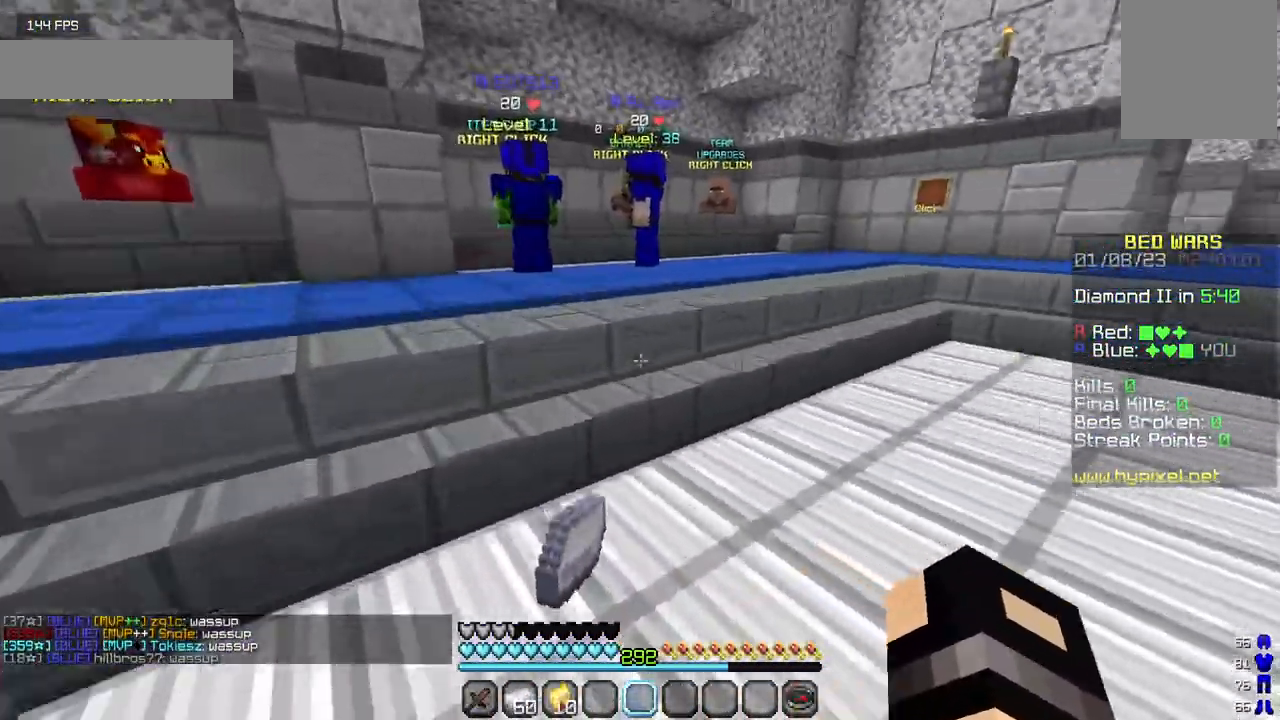
{"keys": ["w"], "mouse": [], "events": []}
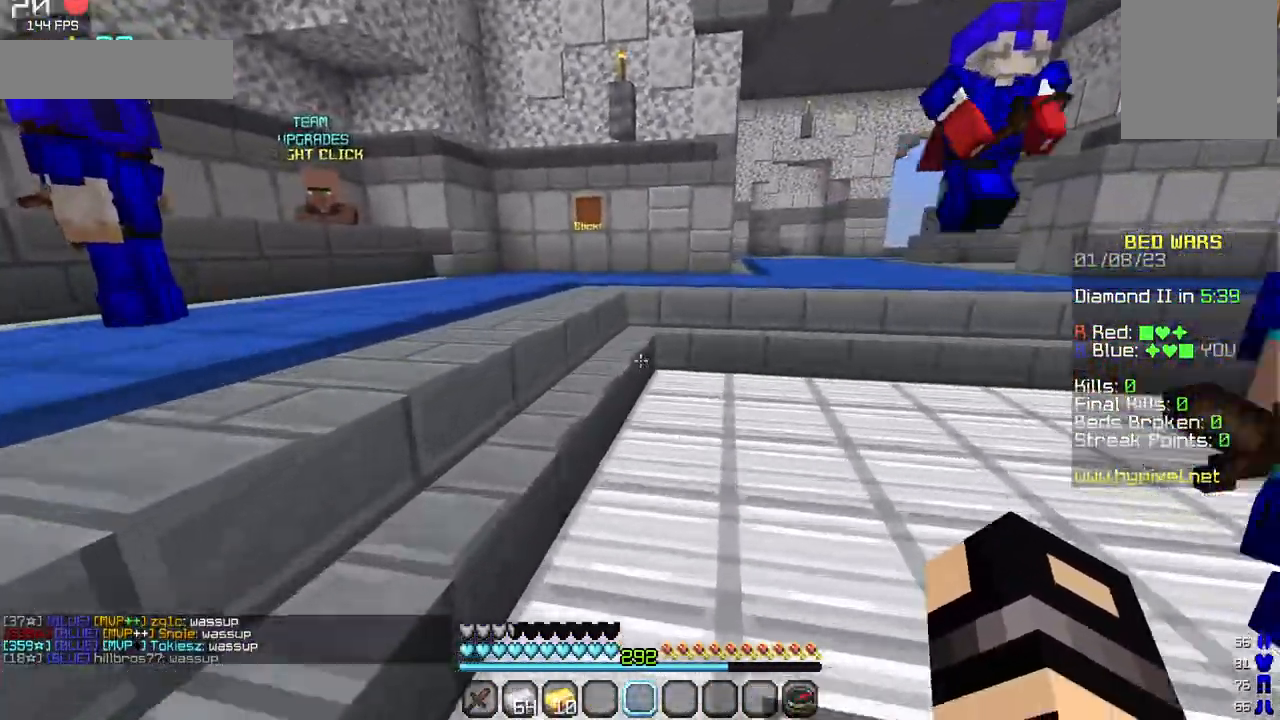
{"keys": ["d", "w"], "mouse": [], "events": [[317, "d", "down"]]}
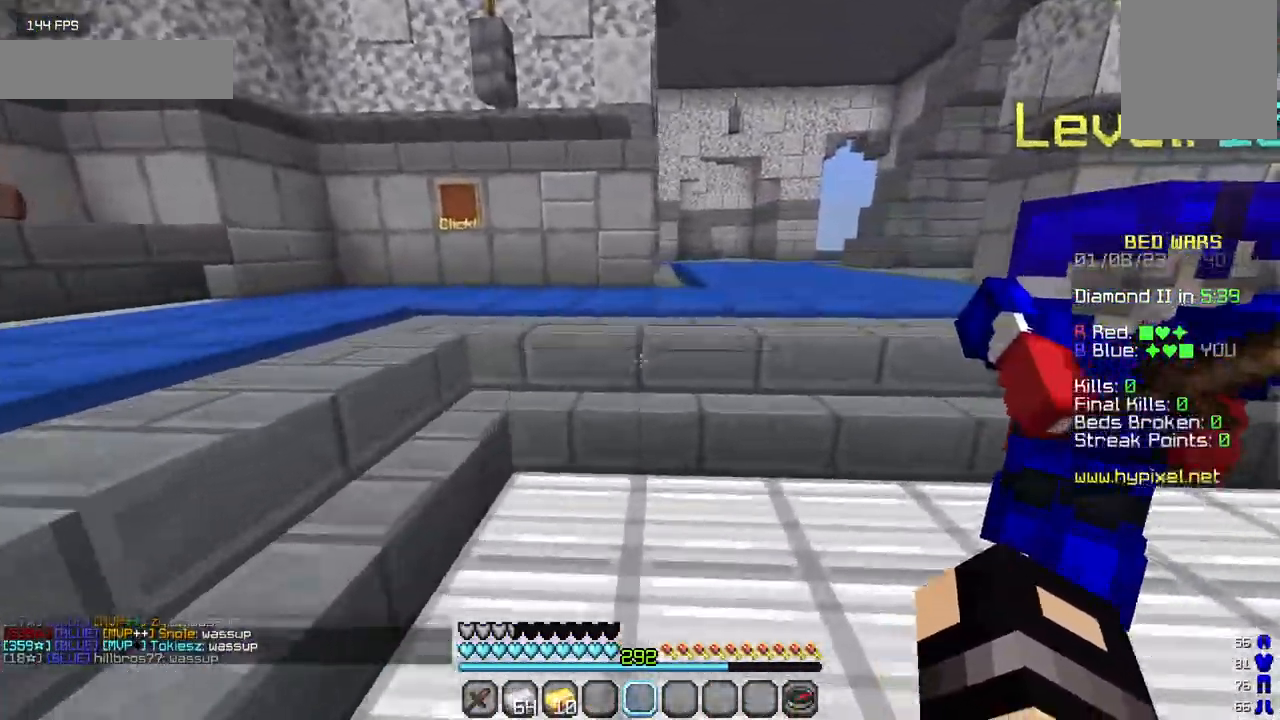
{"keys": ["d"], "mouse": [], "events": [[434, "w", "up"]]}
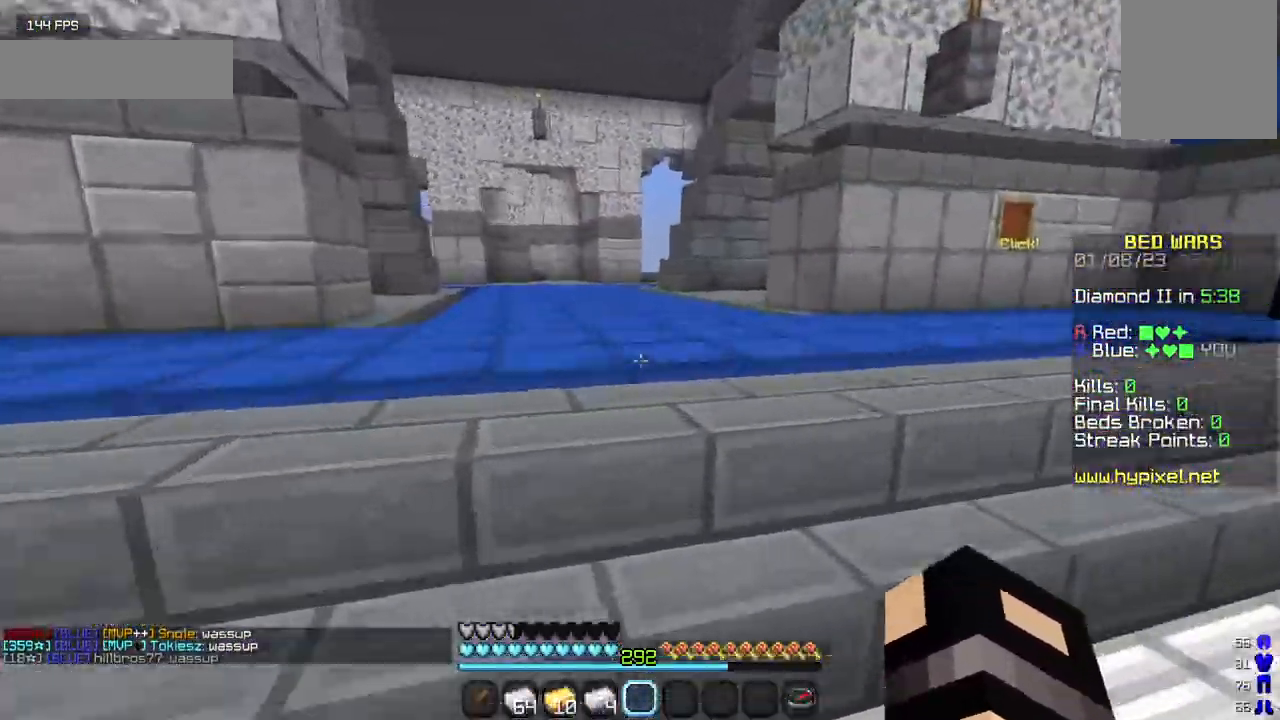
{"keys": [], "mouse": [], "events": [[67, "s", "down"], [250, "d", "up"], [284, "s", "up"]]}